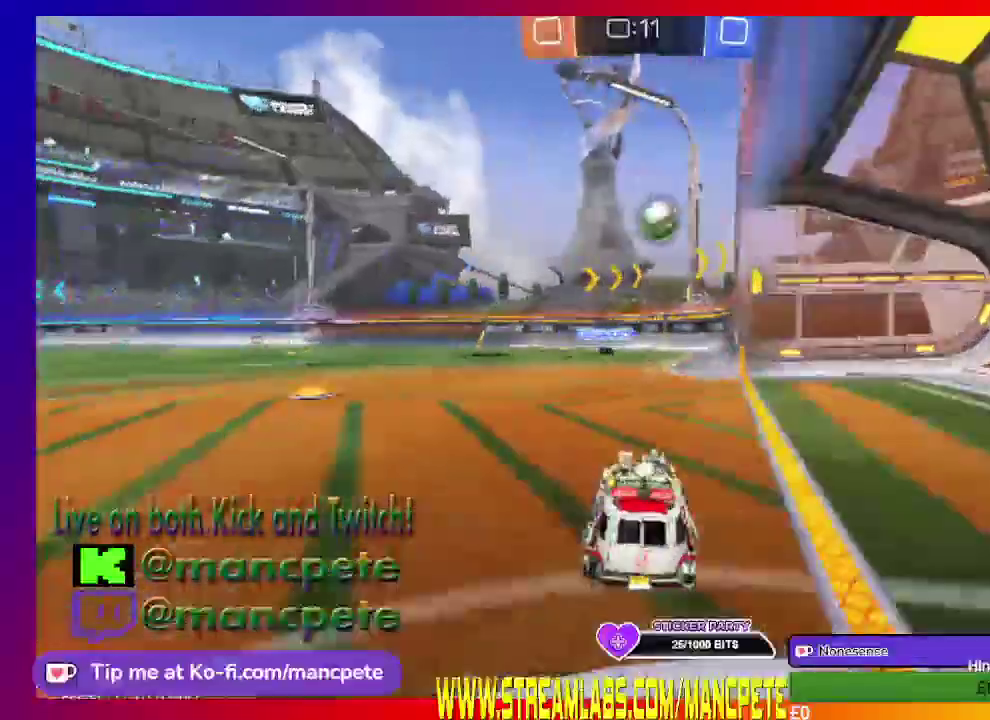
Gameplay with a controller (Xbox layout); each line is a JSON object with the inputs held at the frame after it. "events" lists button and stick changes between this image and that frame as [ms after this image, input, new state], when the widget could be followed in between.
{"buttons": ["R2"], "left_stick": "center", "right_stick": "center", "events": []}
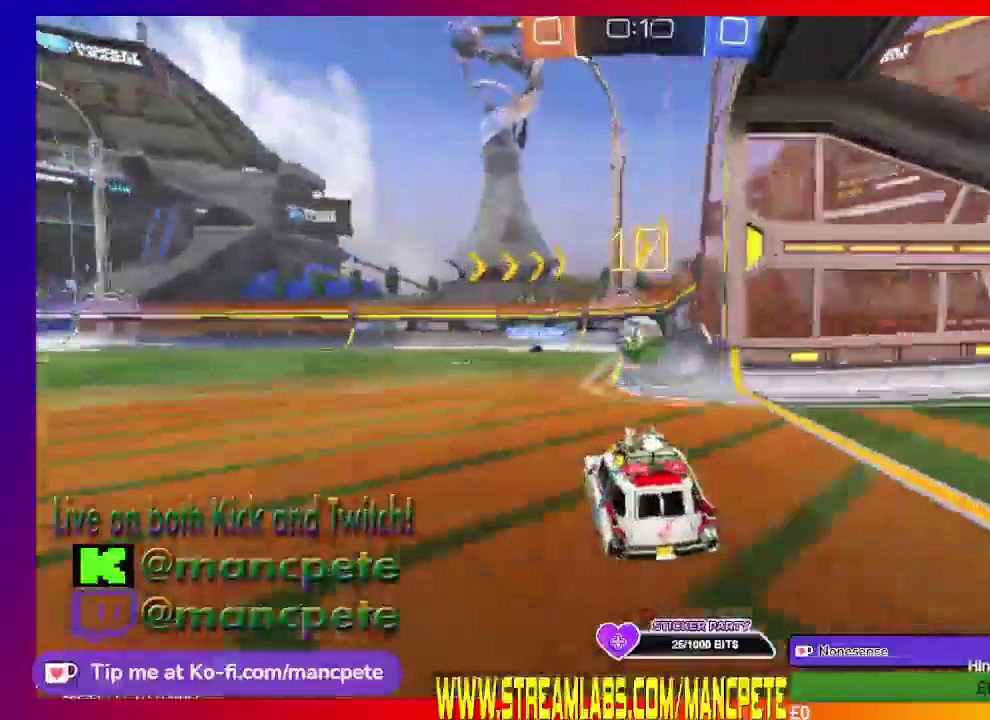
{"buttons": ["R2"], "left_stick": "center", "right_stick": "center", "events": []}
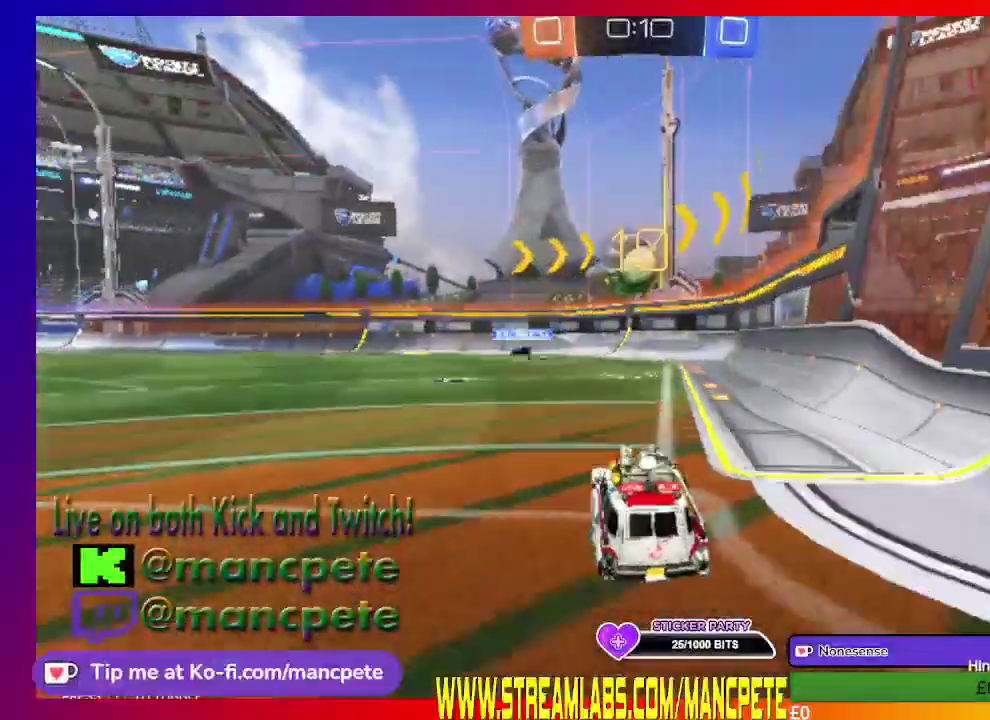
{"buttons": [], "left_stick": "center", "right_stick": "center", "events": [[250, "R2", "up"]]}
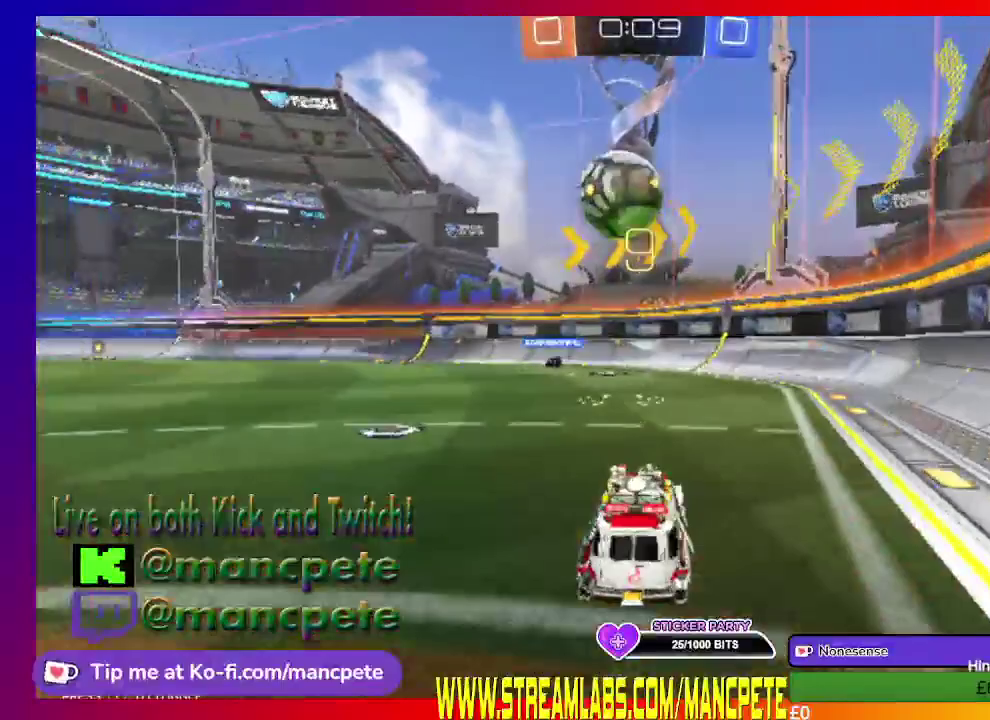
{"buttons": ["R2"], "left_stick": "up", "right_stick": "center", "events": [[42, "R2", "down"], [42, "left_stick", "up-left"], [251, "left_stick", "center"], [501, "left_stick", "up"]]}
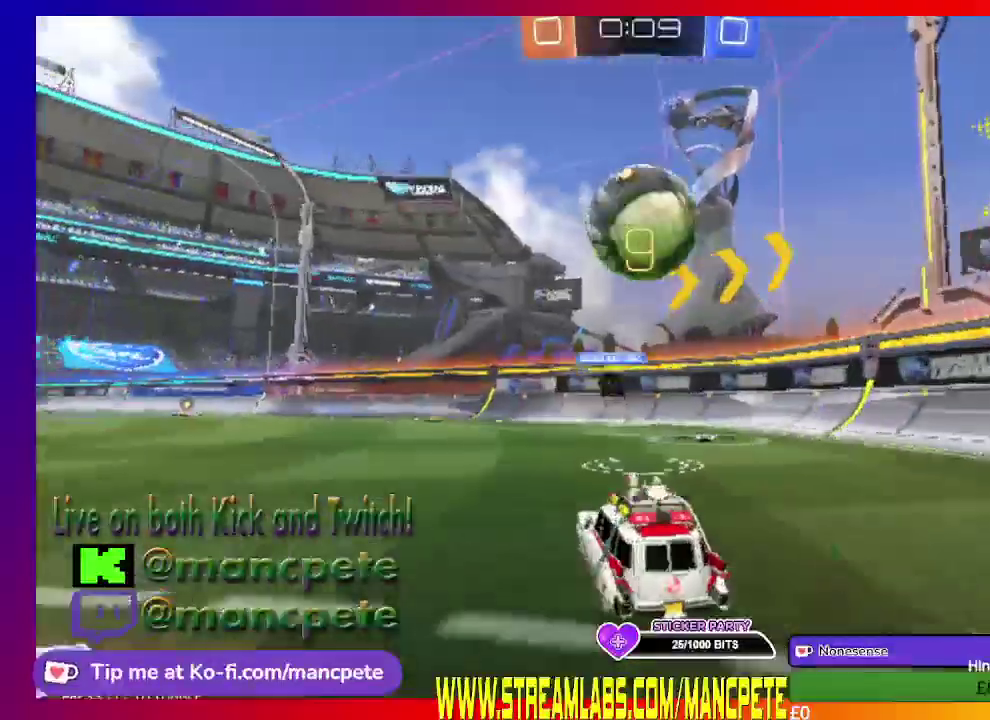
{"buttons": ["R2"], "left_stick": "up-right", "right_stick": "center", "events": [[125, "A", "down"], [208, "A", "up"], [208, "left_stick", "up-right"], [334, "A", "down"], [459, "A", "up"]]}
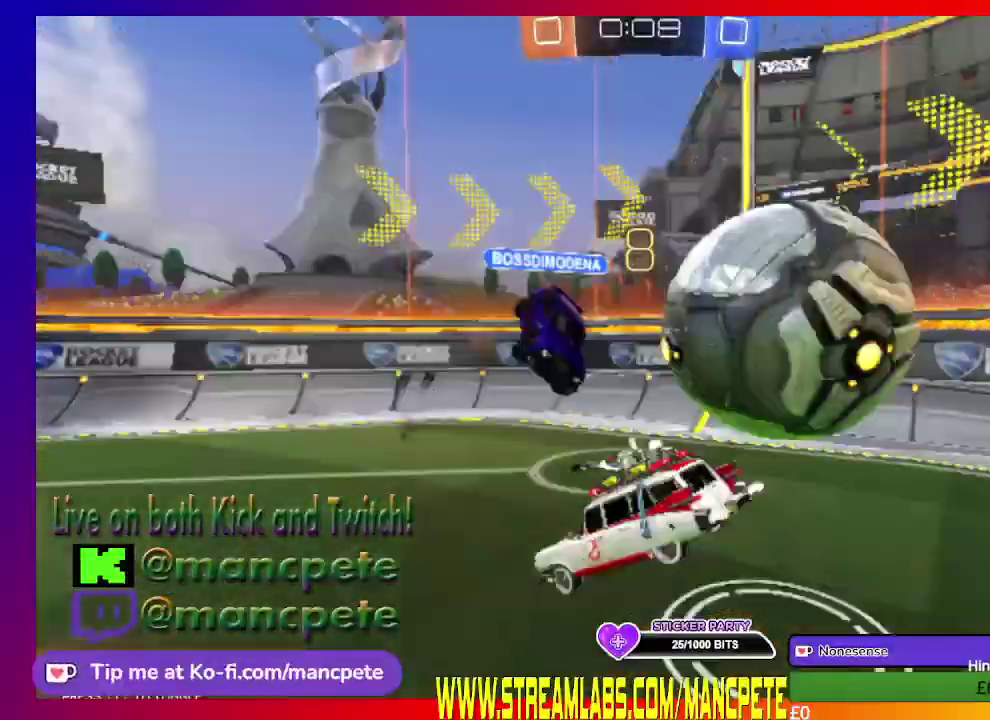
{"buttons": ["R2"], "left_stick": "up-right", "right_stick": "center", "events": [[84, "A", "down"], [209, "A", "up"], [292, "A", "down"], [501, "A", "up"]]}
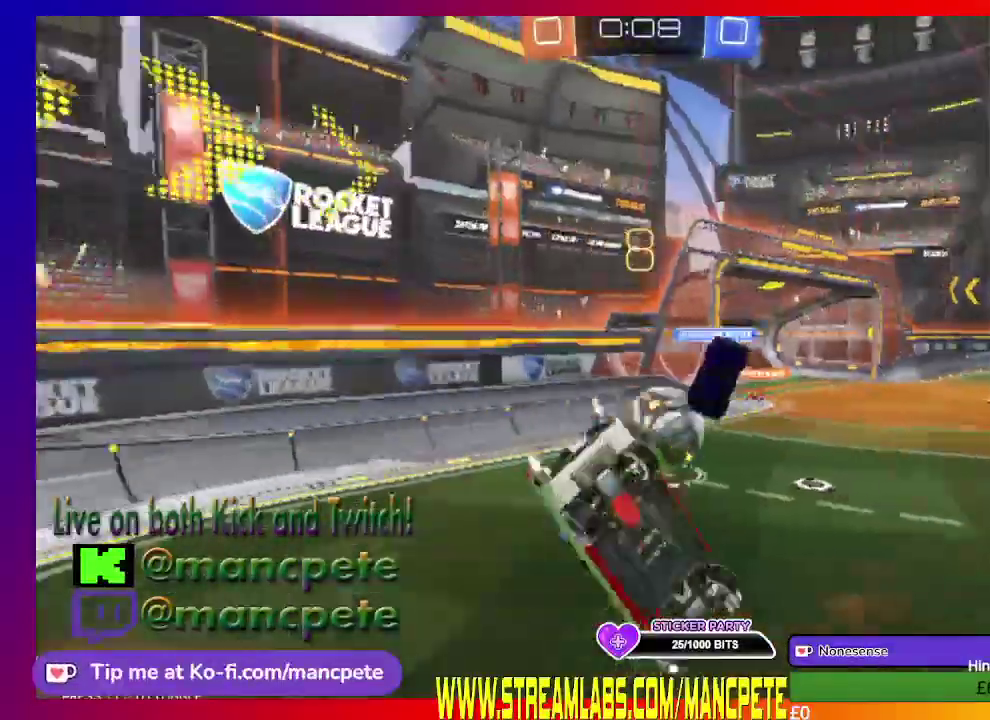
{"buttons": ["R2"], "left_stick": "up-right", "right_stick": "center", "events": []}
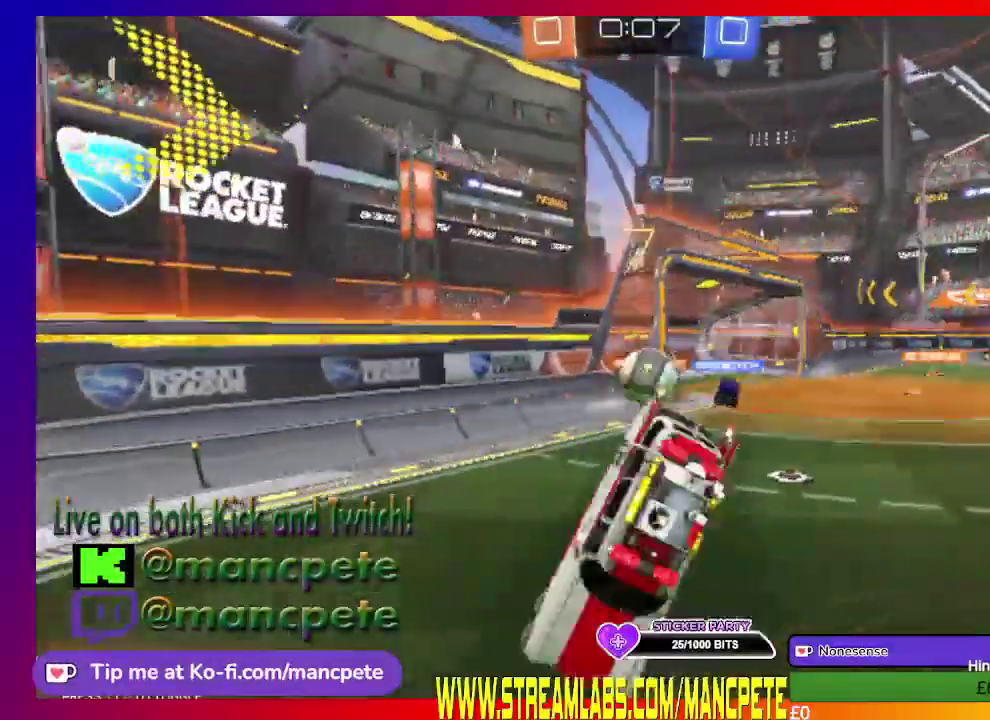
{"buttons": ["R2"], "left_stick": "up-right", "right_stick": "center", "events": []}
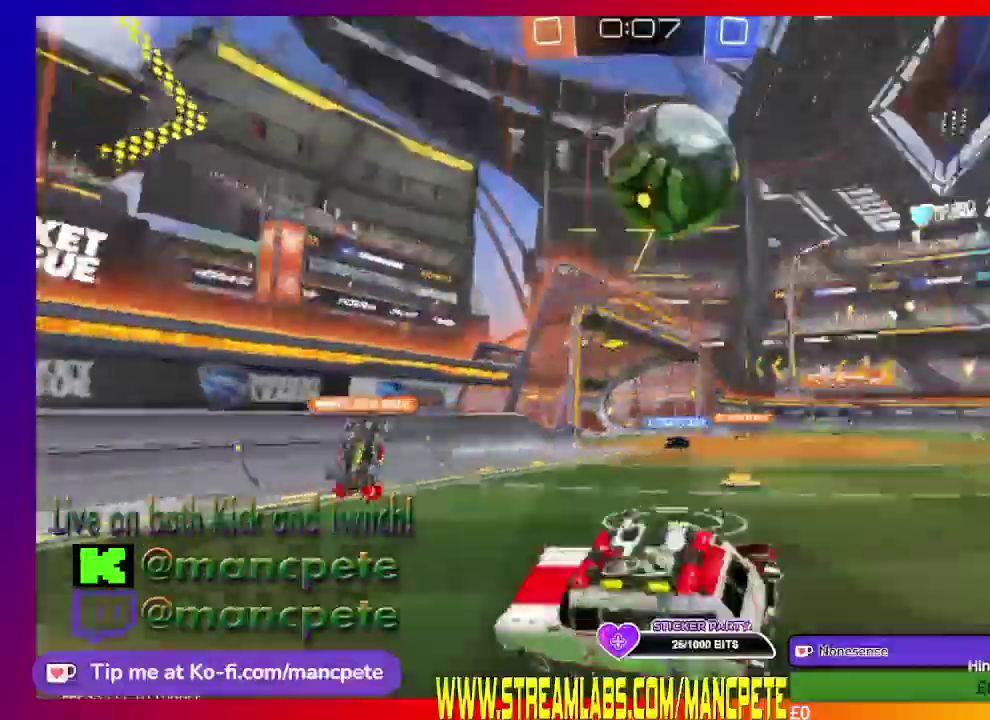
{"buttons": ["R2"], "left_stick": "up-right", "right_stick": "center", "events": []}
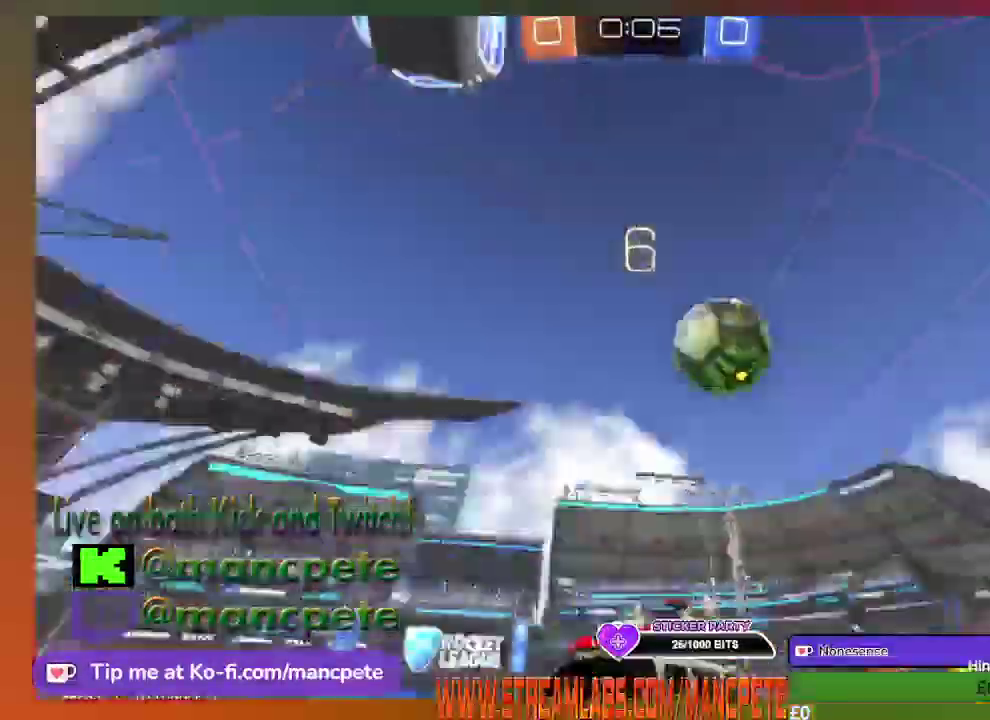
{"buttons": ["R2"], "left_stick": "up-right", "right_stick": "center", "events": []}
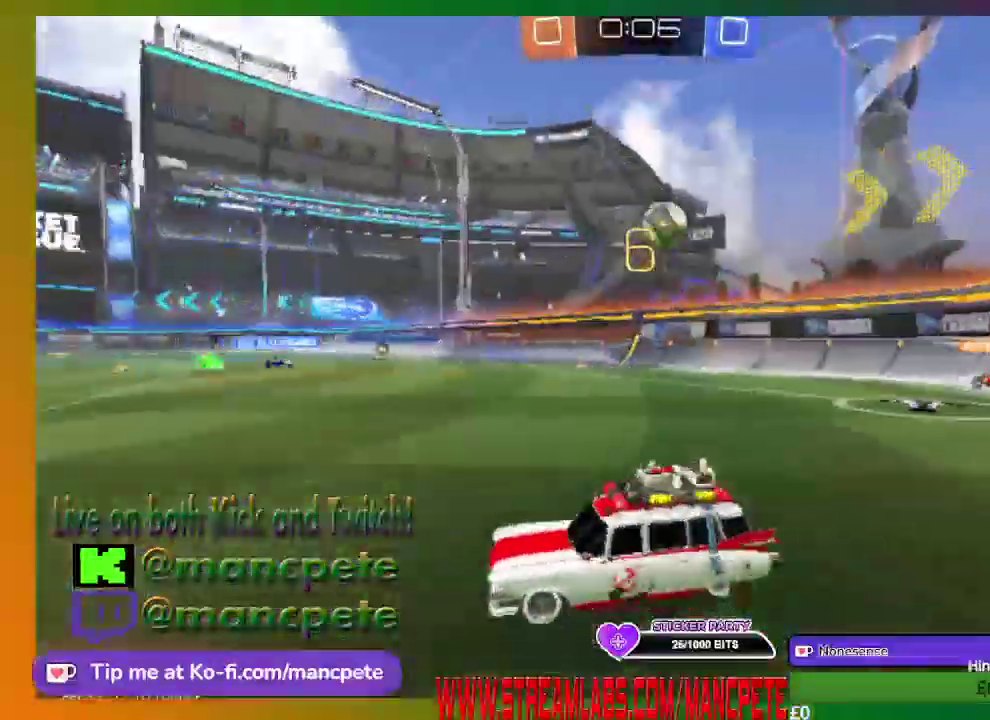
{"buttons": ["R2"], "left_stick": "right", "right_stick": "center", "events": [[42, "left_stick", "right"]]}
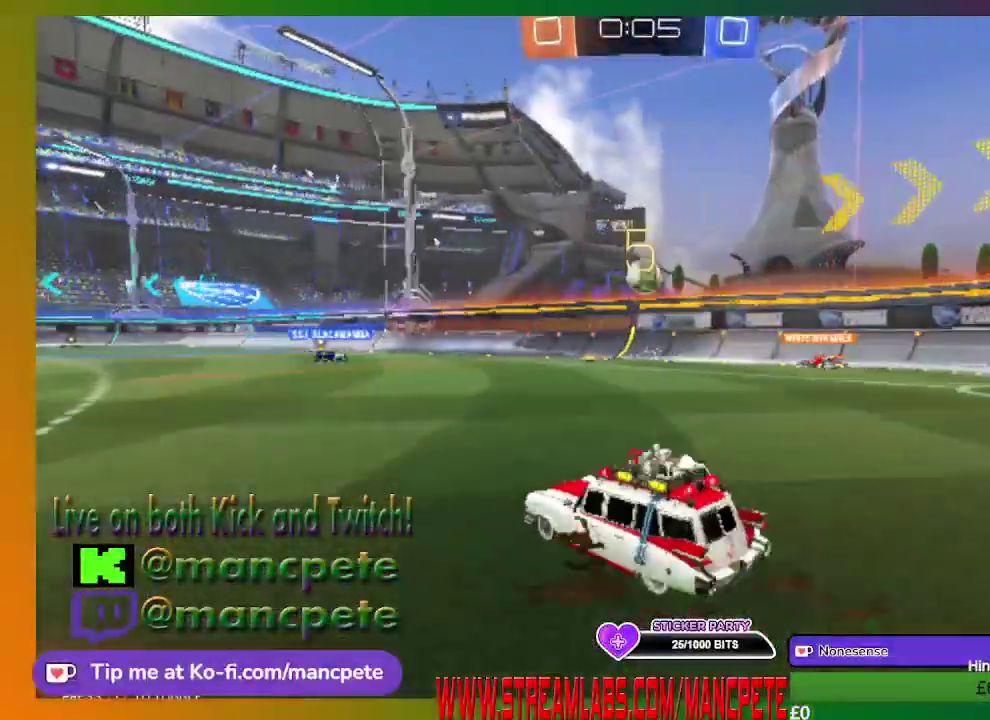
{"buttons": ["R2"], "left_stick": "up-left", "right_stick": "center", "events": [[84, "left_stick", "center"], [417, "left_stick", "up-left"]]}
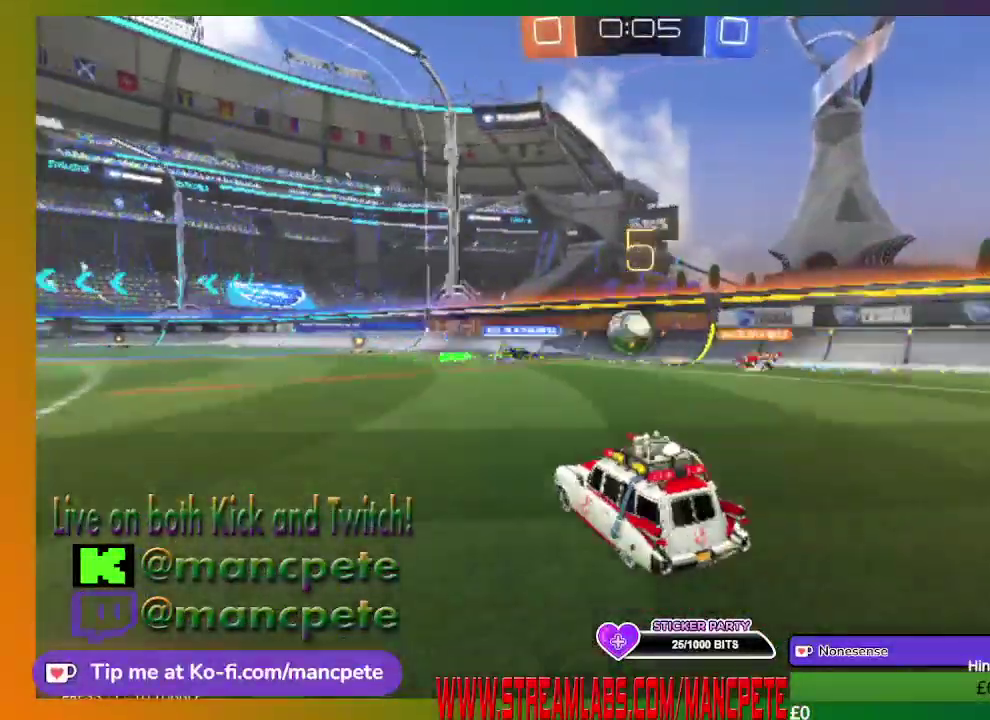
{"buttons": ["A", "R2"], "left_stick": "right", "right_stick": "center", "events": [[83, "left_stick", "center"], [375, "A", "down"], [459, "left_stick", "right"]]}
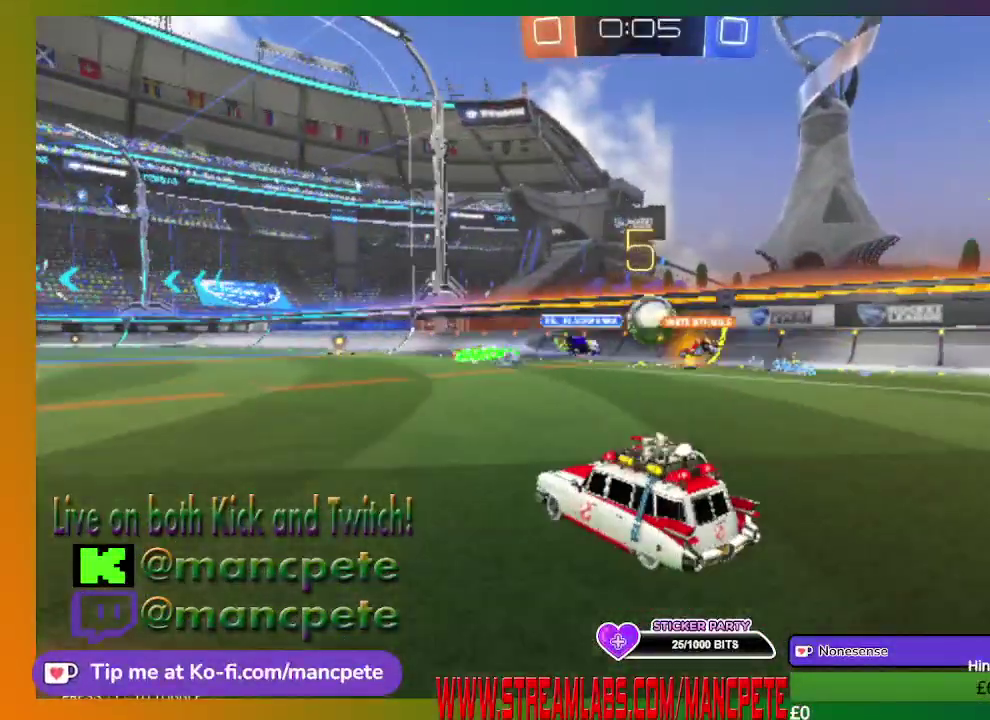
{"buttons": ["A", "R2"], "left_stick": "right", "right_stick": "center", "events": [[42, "A", "up"], [125, "A", "down"], [292, "A", "up"], [376, "A", "down"]]}
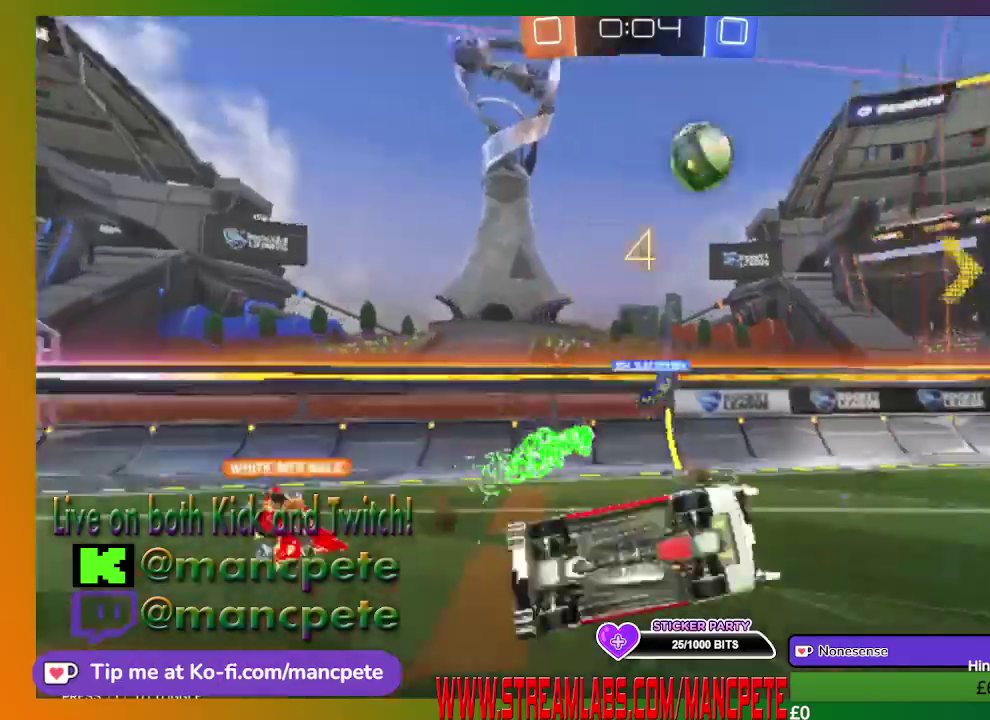
{"buttons": ["R2"], "left_stick": "right", "right_stick": "center", "events": [[42, "A", "up"], [208, "A", "down"], [417, "A", "up"]]}
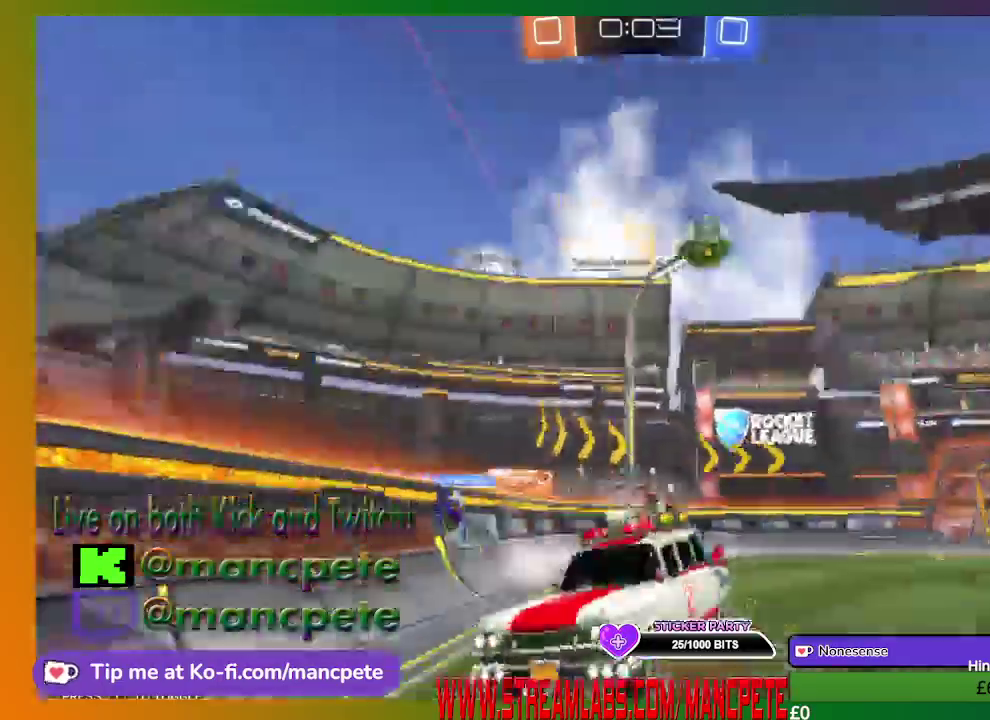
{"buttons": ["R2"], "left_stick": "right", "right_stick": "center", "events": [[42, "HOME", "down"], [251, "HOME", "up"]]}
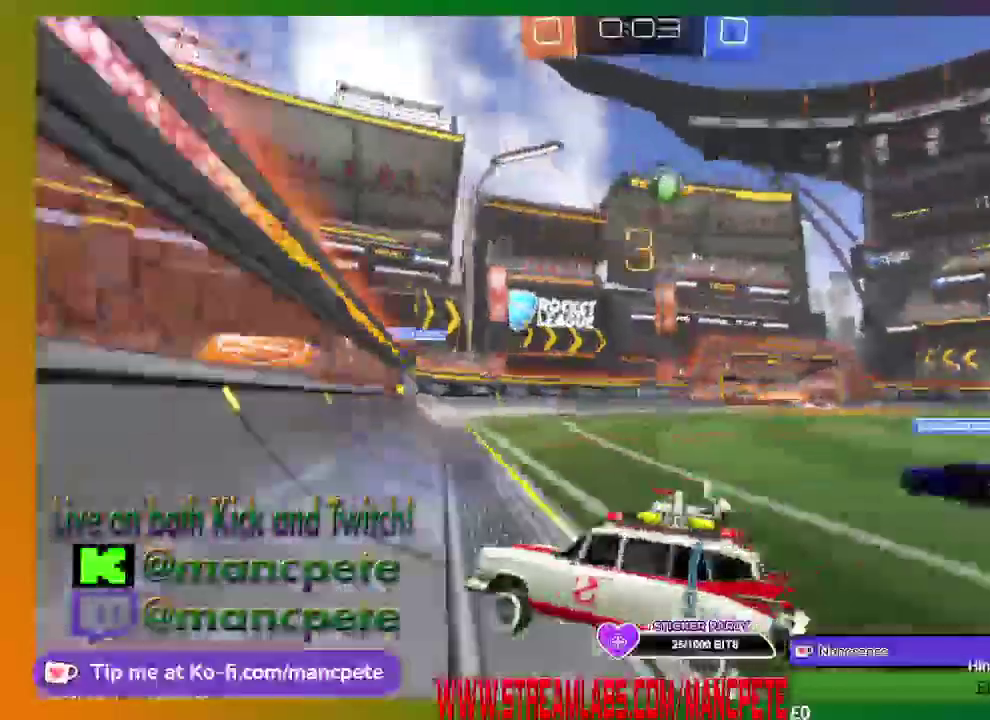
{"buttons": ["R2"], "left_stick": "right", "right_stick": "center", "events": []}
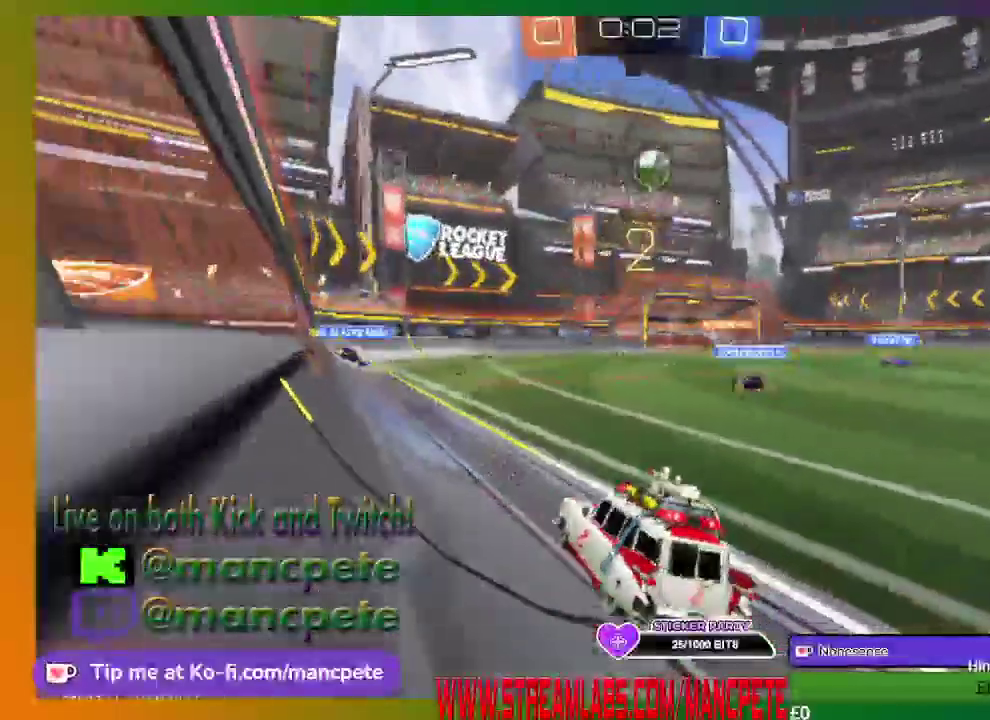
{"buttons": ["R2"], "left_stick": "center", "right_stick": "center", "events": [[167, "left_stick", "center"]]}
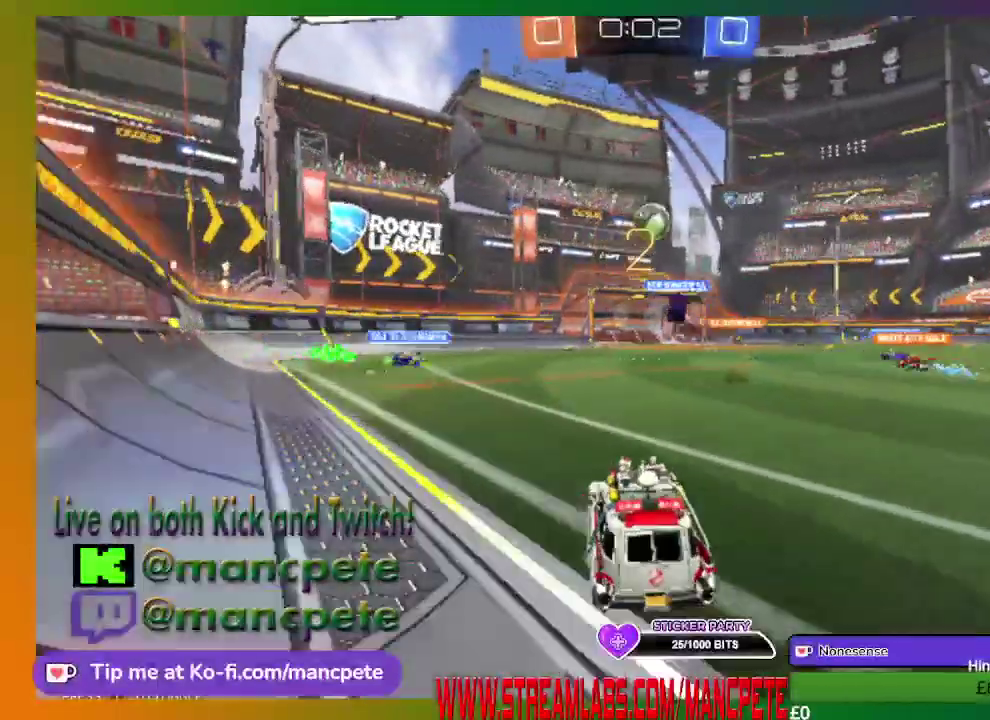
{"buttons": ["R2"], "left_stick": "center", "right_stick": "center", "events": []}
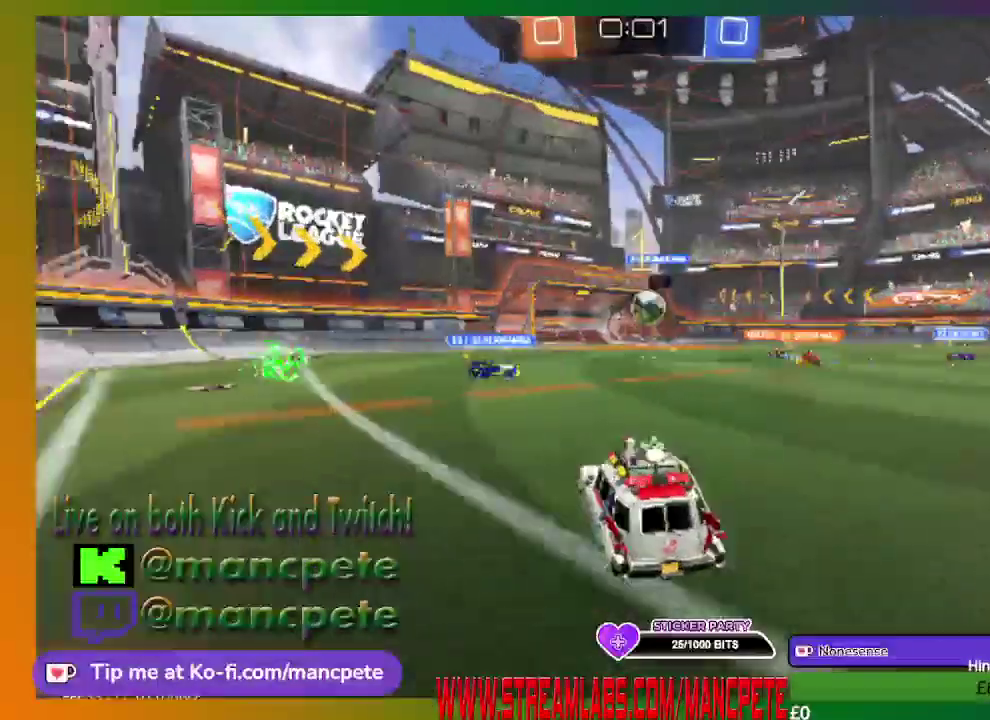
{"buttons": ["R2"], "left_stick": "center", "right_stick": "center", "events": []}
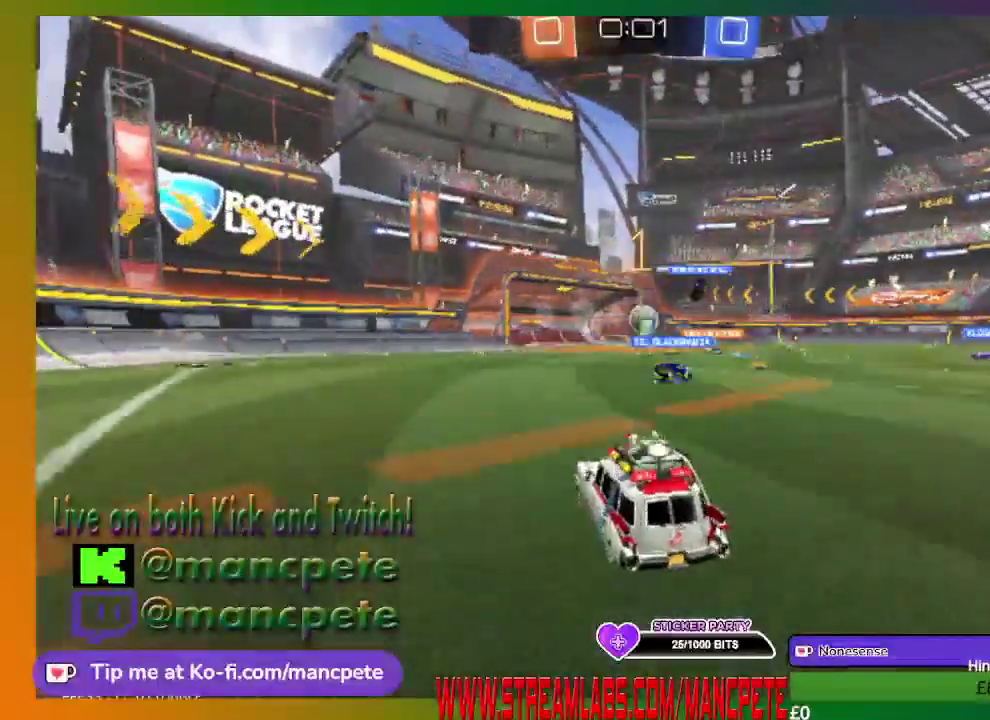
{"buttons": ["R2"], "left_stick": "center", "right_stick": "center", "events": []}
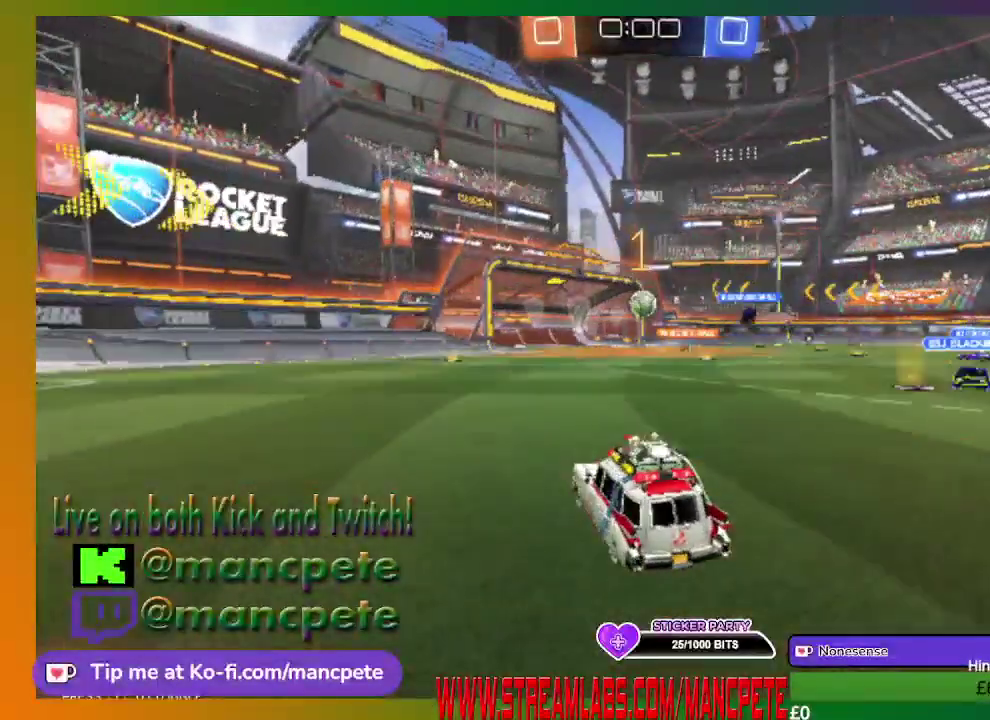
{"buttons": ["R2"], "left_stick": "center", "right_stick": "center", "events": [[84, "left_stick", "right"], [292, "left_stick", "center"]]}
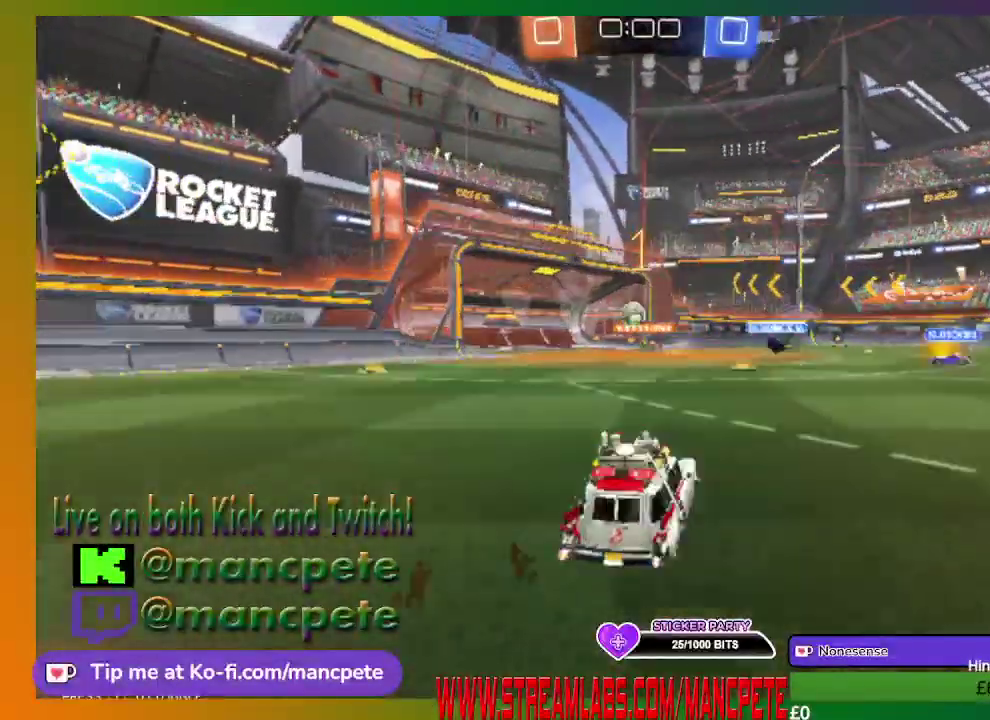
{"buttons": ["R2"], "left_stick": "up-right", "right_stick": "center", "events": [[292, "A", "down"], [500, "A", "up"], [500, "left_stick", "up-right"]]}
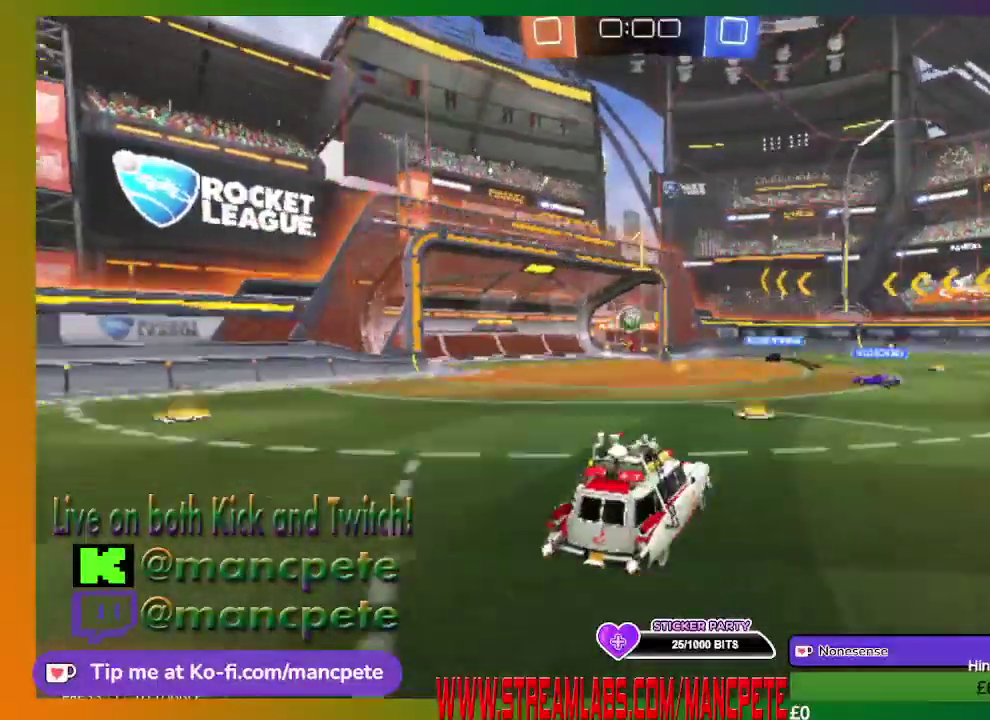
{"buttons": ["R2"], "left_stick": "up-left", "right_stick": "center", "events": [[125, "A", "down"], [334, "A", "up"], [376, "left_stick", "up-left"]]}
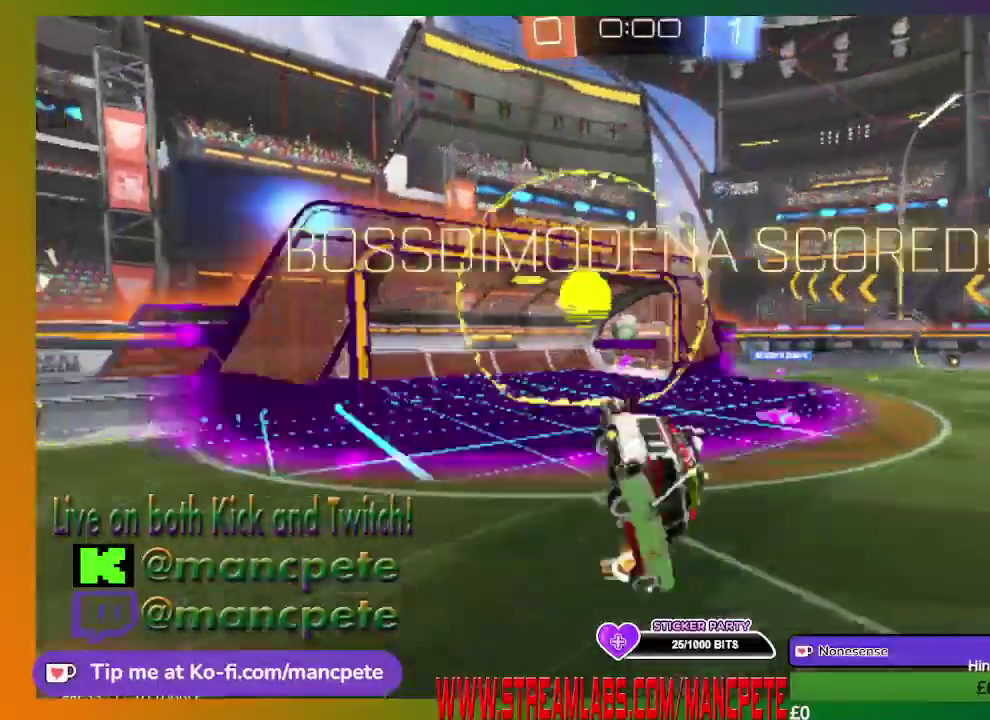
{"buttons": [], "left_stick": "center", "right_stick": "center", "events": [[334, "left_stick", "center"], [376, "R2", "up"]]}
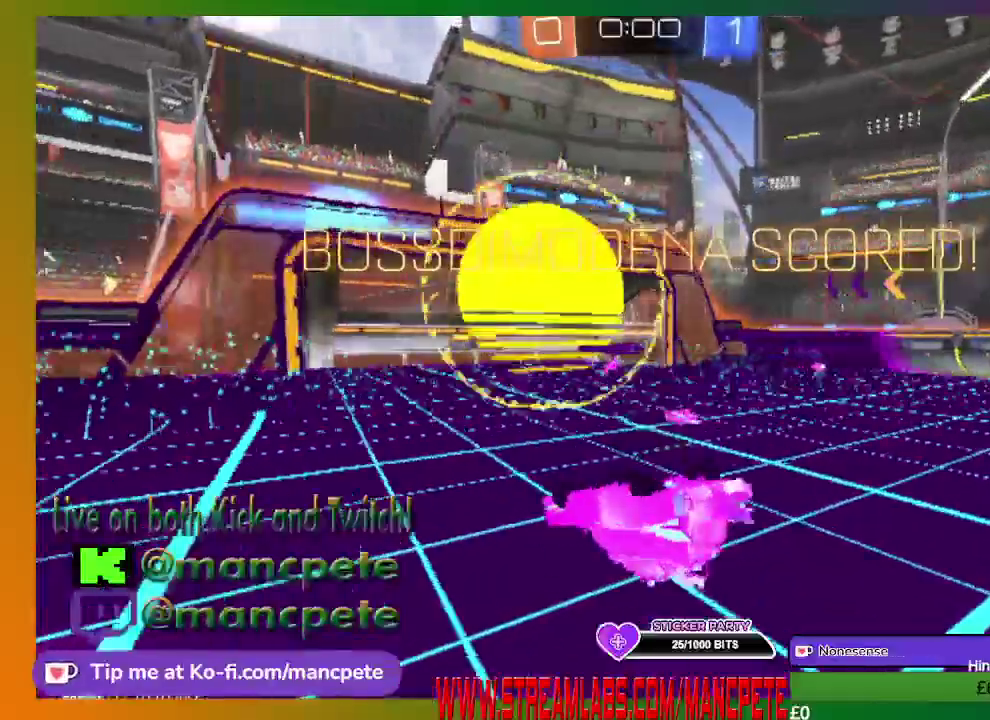
{"buttons": [], "left_stick": "center", "right_stick": "center", "events": []}
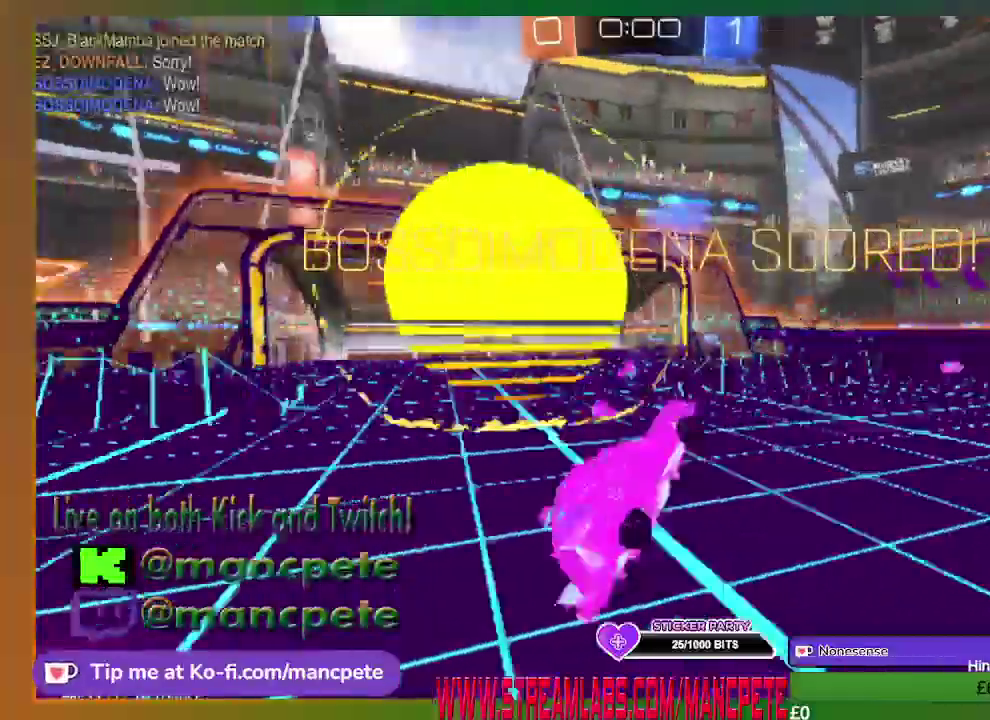
{"buttons": ["HOME"], "left_stick": "center", "right_stick": "center", "events": [[459, "HOME", "down"]]}
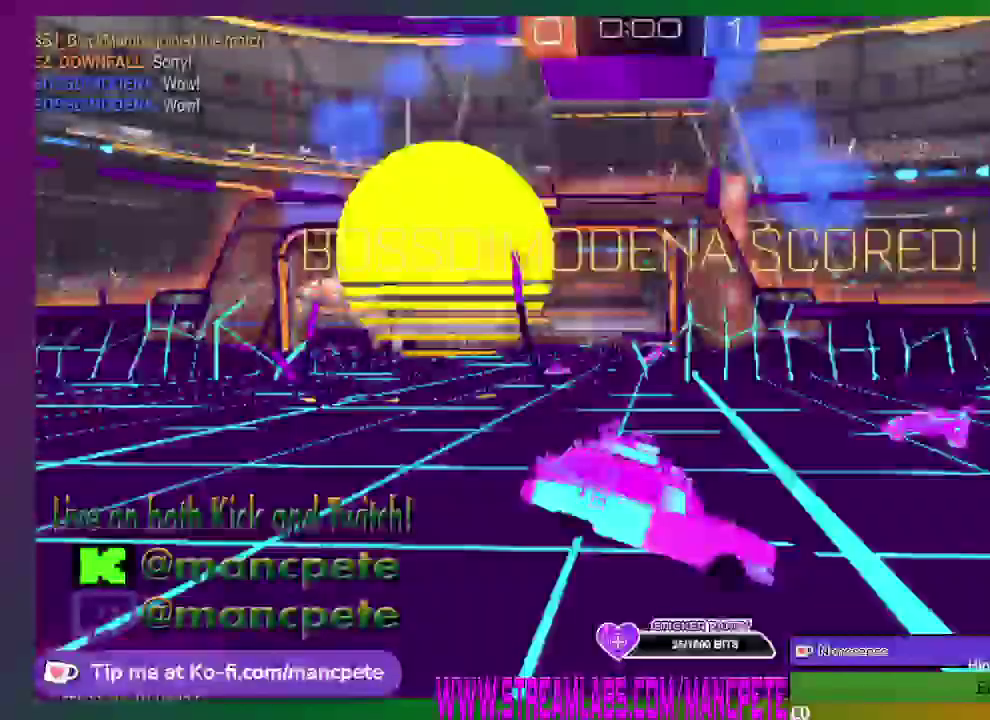
{"buttons": [], "left_stick": "center", "right_stick": "center", "events": [[458, "HOME", "up"]]}